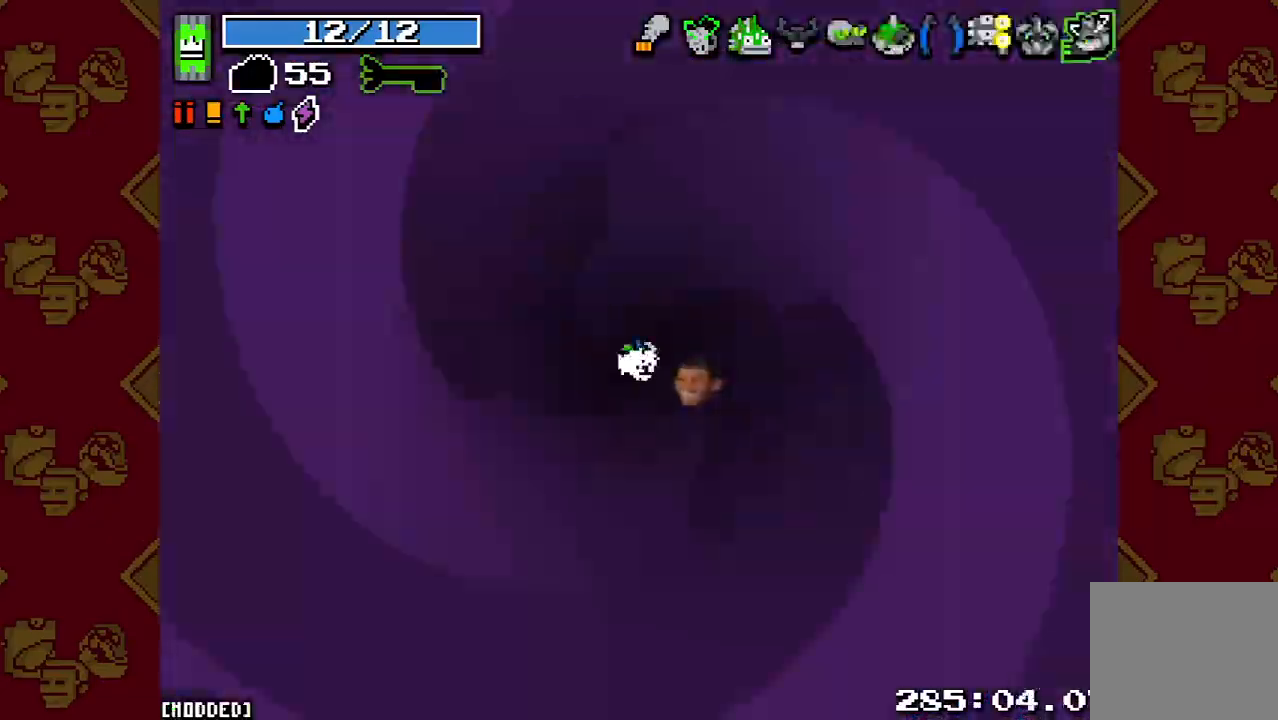
Gameplay with a controller (PlayStation layout); each line is a JSON object with the inputs held at the frame after it. "button_events" lists button changes between this image and that frame as [ms after this image, input, new state], when the widget could be followed in between (sticks are given only as held states). Not read: L3 R3 right_stick.
{"buttons": [], "left_stick": "right", "button_events": []}
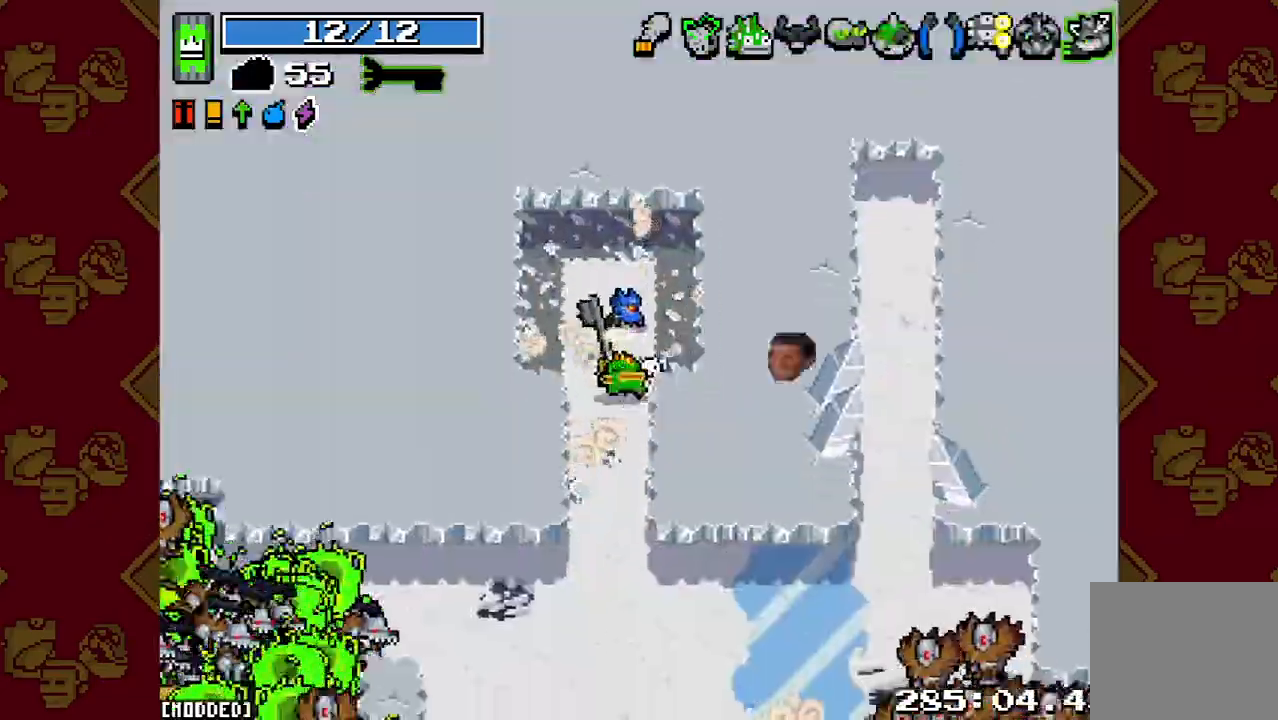
{"buttons": ["R2"], "left_stick": "down", "button_events": [[433, "R2", "down"]]}
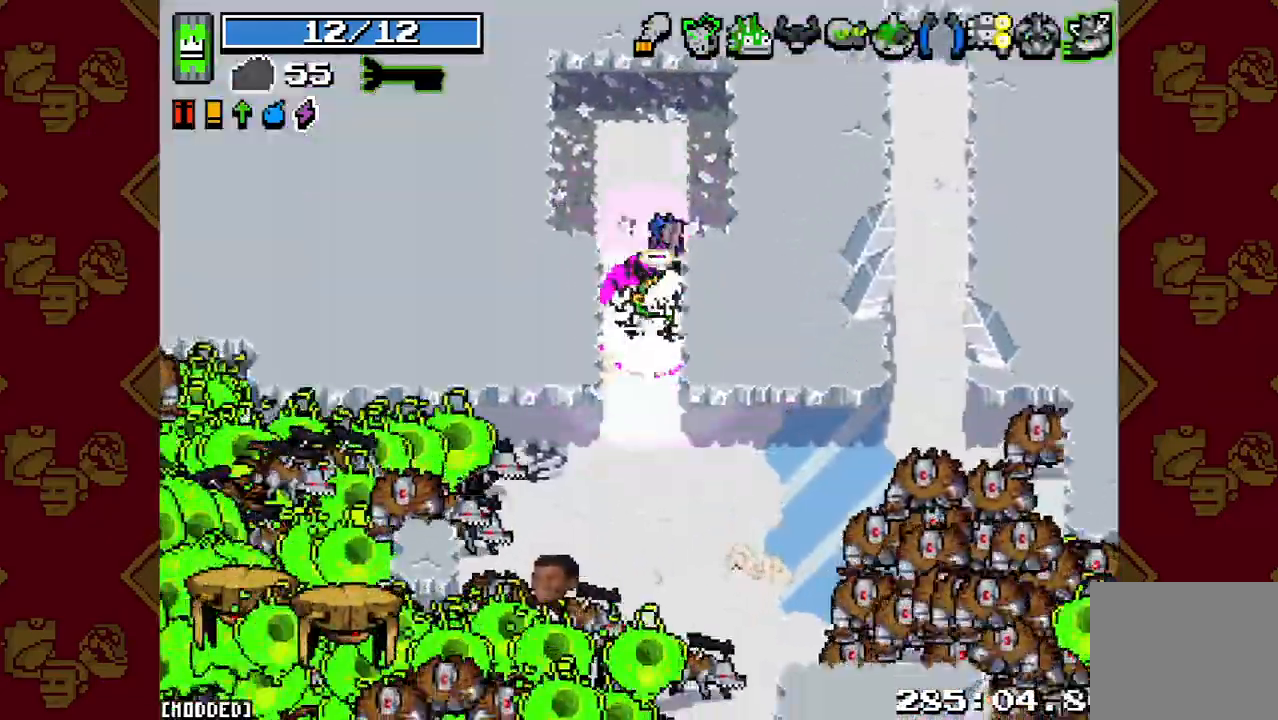
{"buttons": [], "left_stick": "down-right", "button_events": [[67, "L1", "down"], [100, "R2", "up"], [167, "L1", "up"], [267, "R2", "down"], [433, "R2", "up"]]}
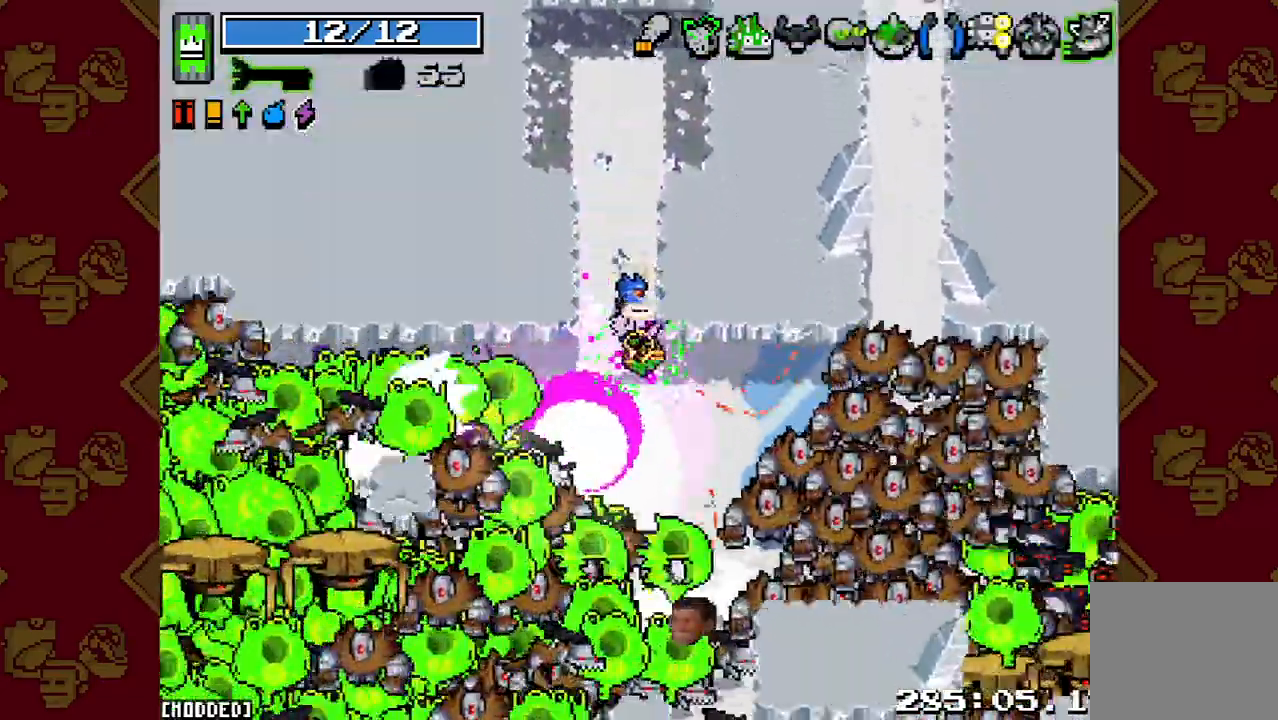
{"buttons": ["L1"], "left_stick": "up-left", "button_events": [[67, "R2", "down"], [200, "R2", "up"], [300, "R2", "down"], [400, "R2", "up"], [433, "L1", "down"]]}
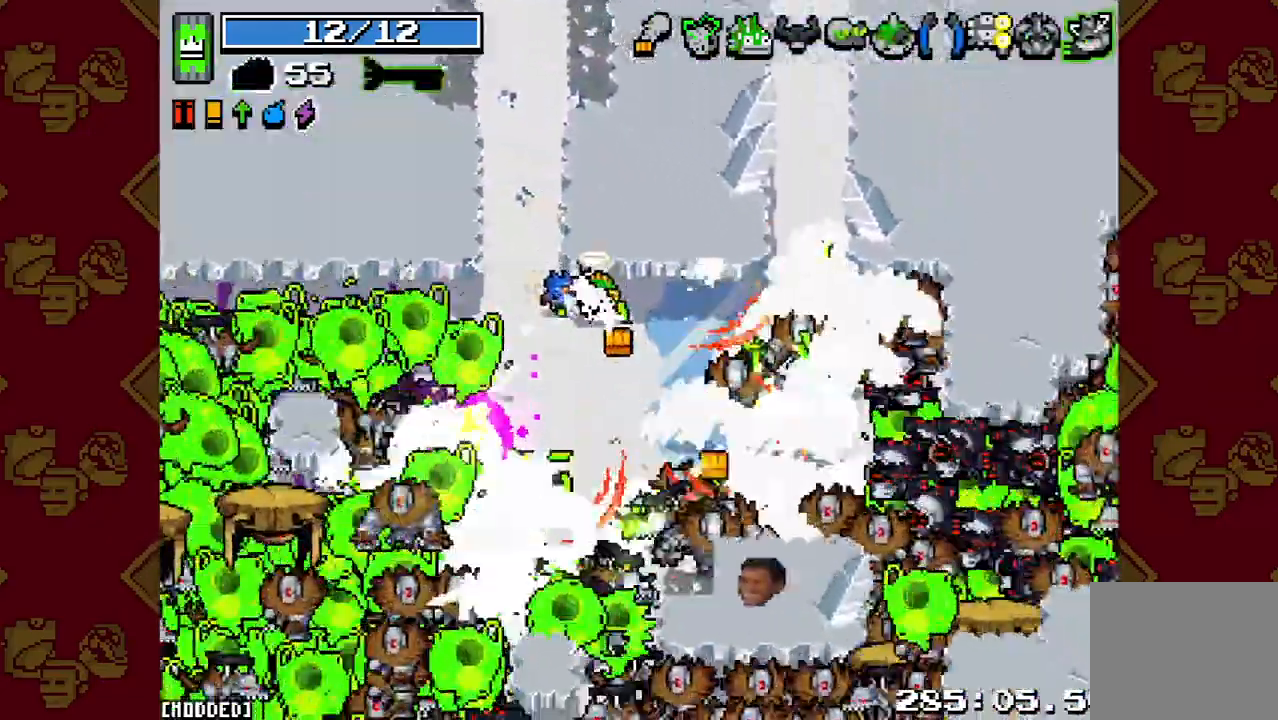
{"buttons": ["R2"], "left_stick": "up-right", "button_events": [[33, "R2", "down"], [67, "L1", "up"], [100, "R2", "up"], [233, "R2", "down"], [333, "R2", "up"], [400, "R2", "down"]]}
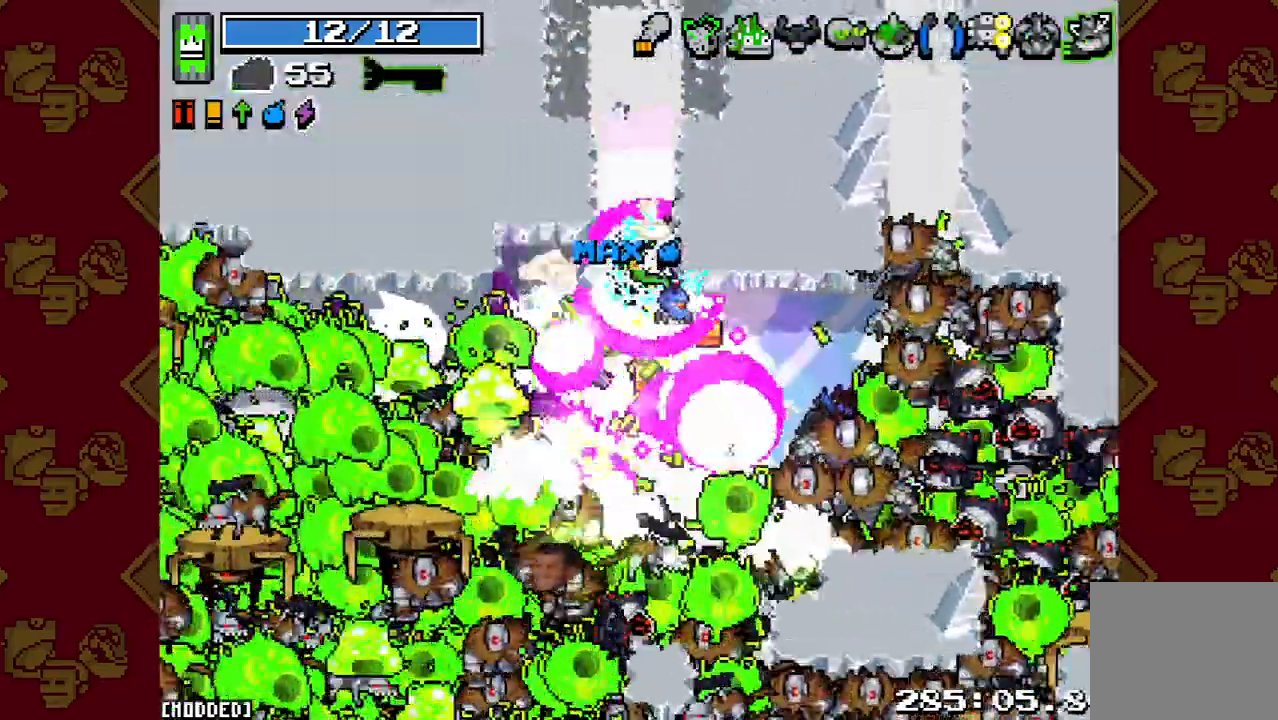
{"buttons": [], "left_stick": "up", "button_events": [[33, "R2", "up"], [133, "R2", "down"], [233, "R2", "up"], [333, "R2", "down"], [433, "R2", "up"]]}
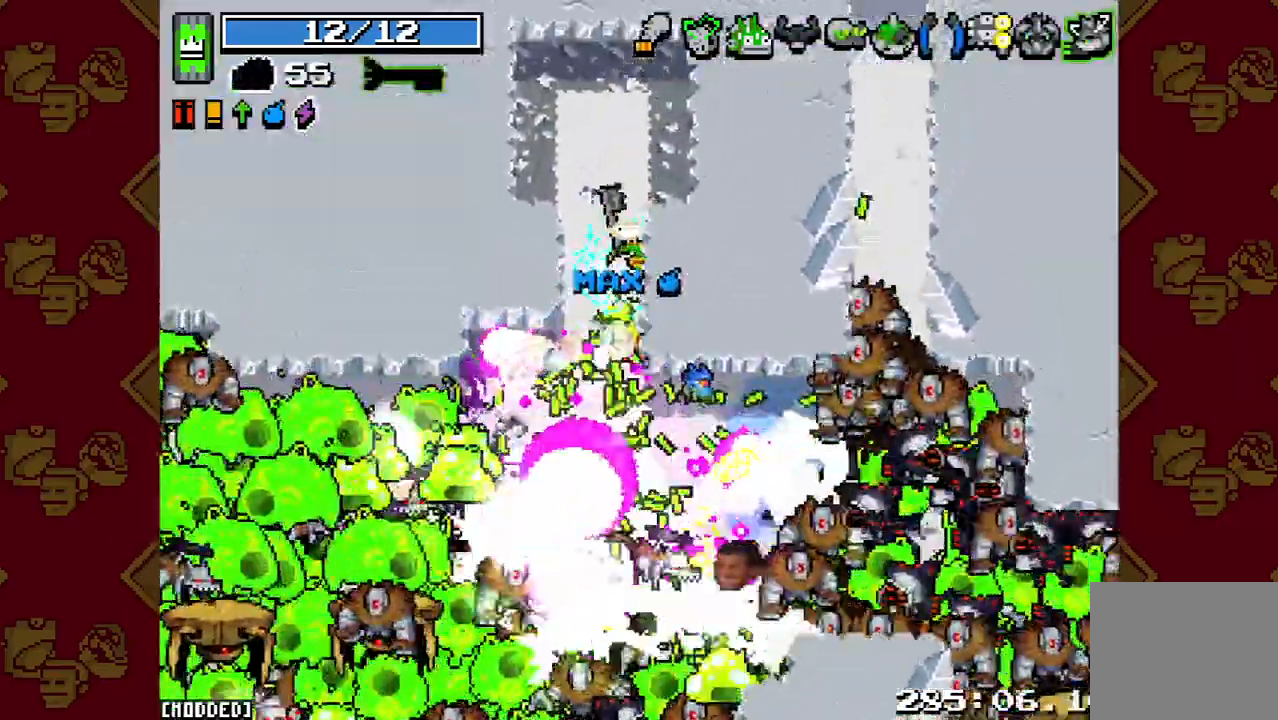
{"buttons": [], "left_stick": "up-left", "button_events": [[67, "R2", "down"], [200, "R2", "up"], [300, "R2", "down"], [433, "R2", "up"]]}
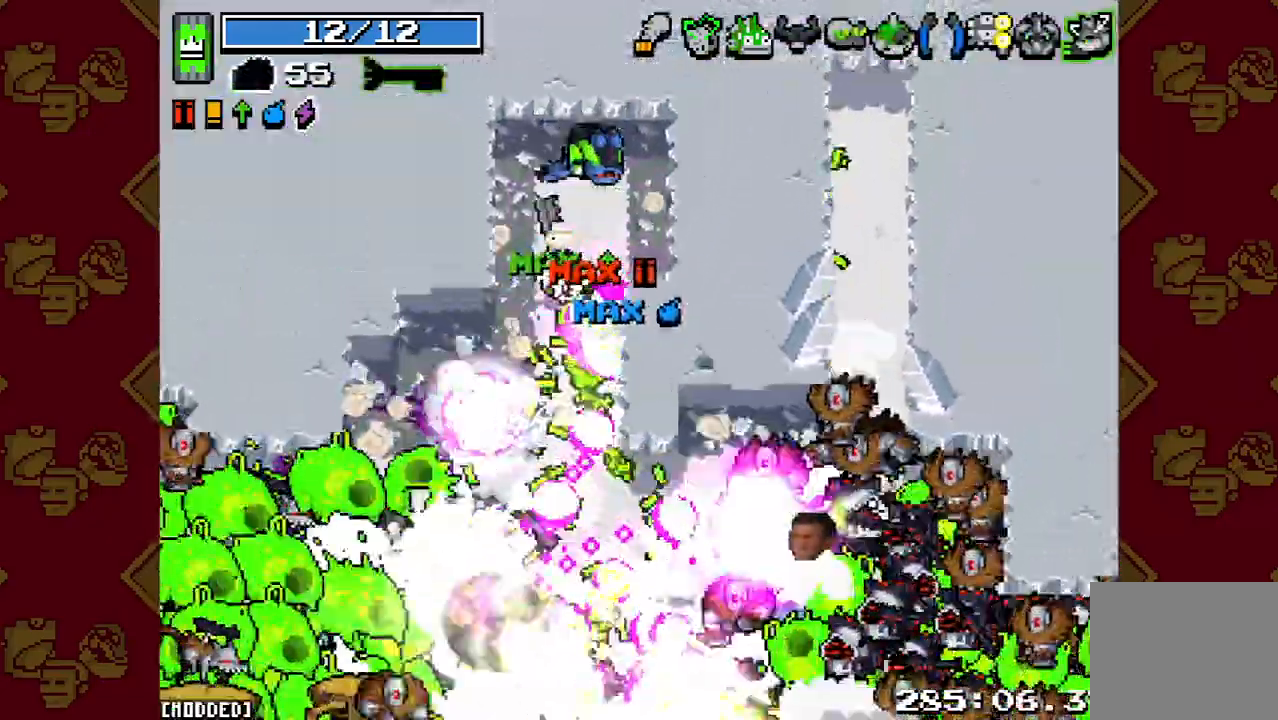
{"buttons": ["R2"], "left_stick": "up-left", "button_events": [[33, "R2", "down"], [133, "R2", "up"], [300, "R2", "down"], [400, "R2", "up"], [500, "R2", "down"]]}
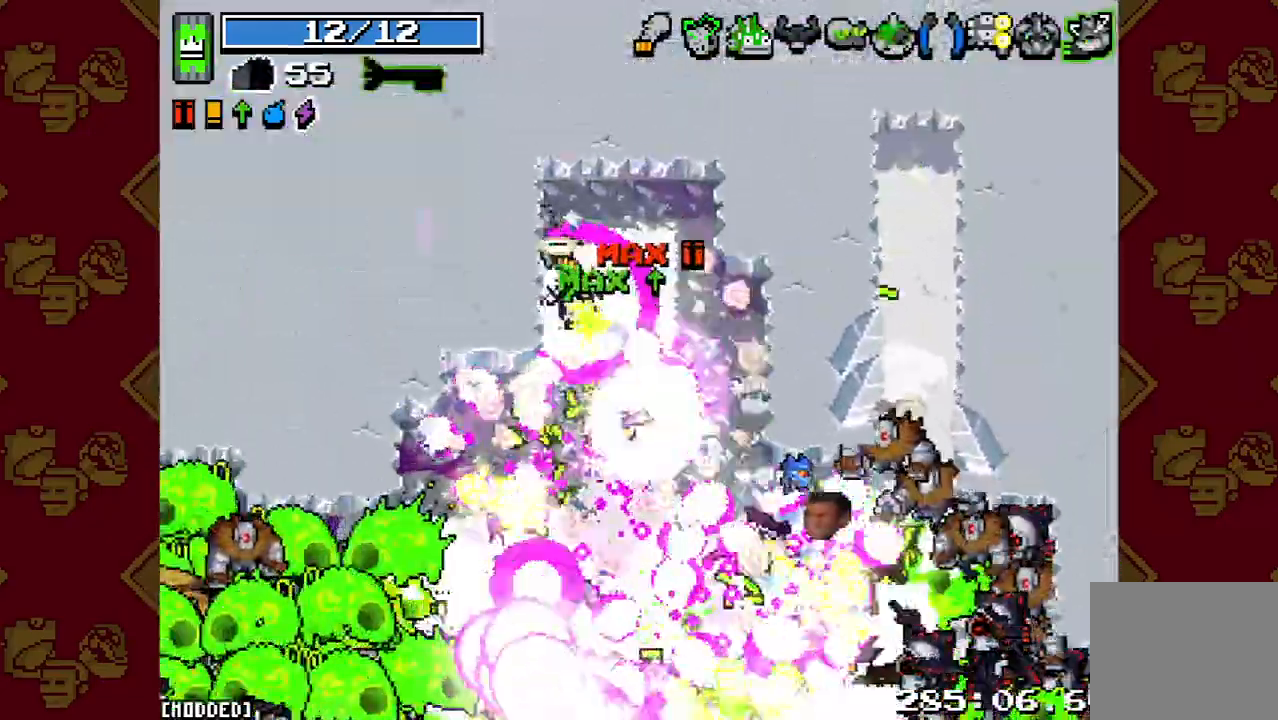
{"buttons": ["R2"], "left_stick": "right", "button_events": [[133, "R2", "up"], [233, "R2", "down"], [333, "R2", "up"], [467, "R2", "down"]]}
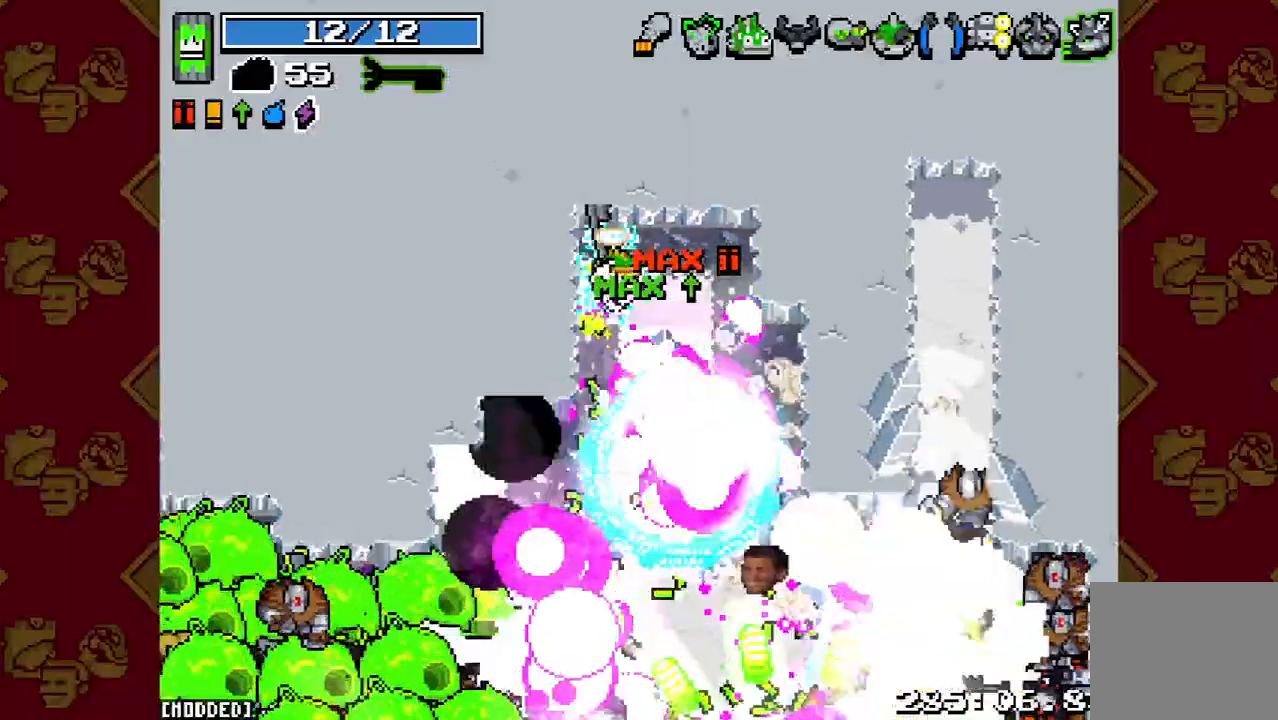
{"buttons": [], "left_stick": "up-right", "button_events": [[33, "R2", "up"], [167, "R2", "down"], [267, "R2", "up"], [367, "R2", "down"], [500, "R2", "up"]]}
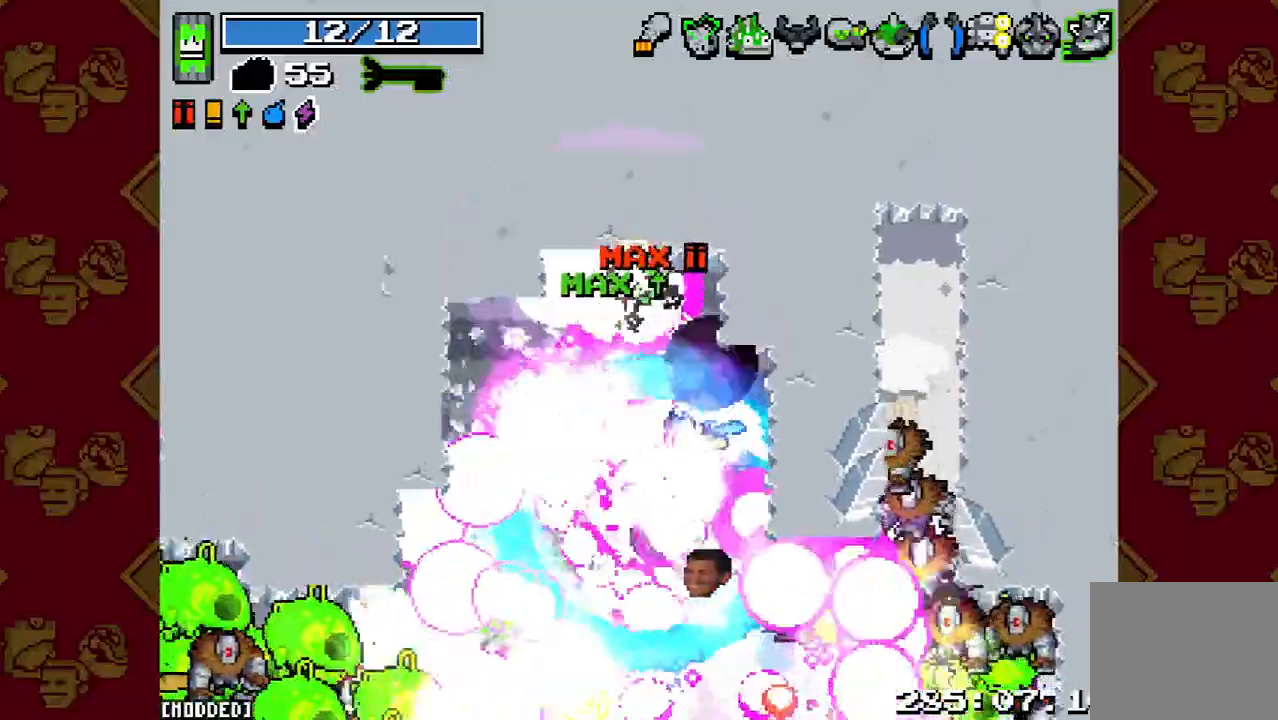
{"buttons": ["L1"], "left_stick": "up-left", "button_events": [[100, "R2", "down"], [200, "R2", "up"], [300, "R2", "down"], [400, "L1", "down"], [400, "R2", "up"]]}
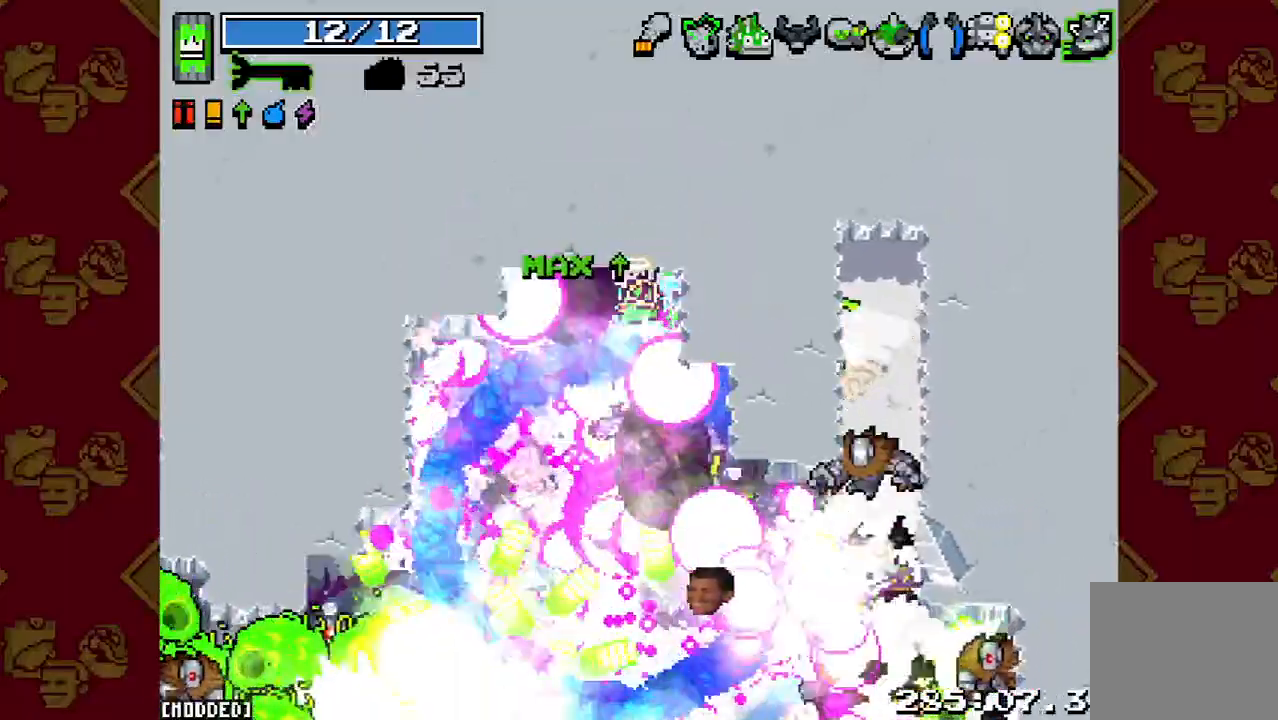
{"buttons": [], "left_stick": "left", "button_events": [[33, "L1", "up"], [33, "R2", "down"], [167, "R2", "up"], [267, "R2", "down"], [400, "R2", "up"]]}
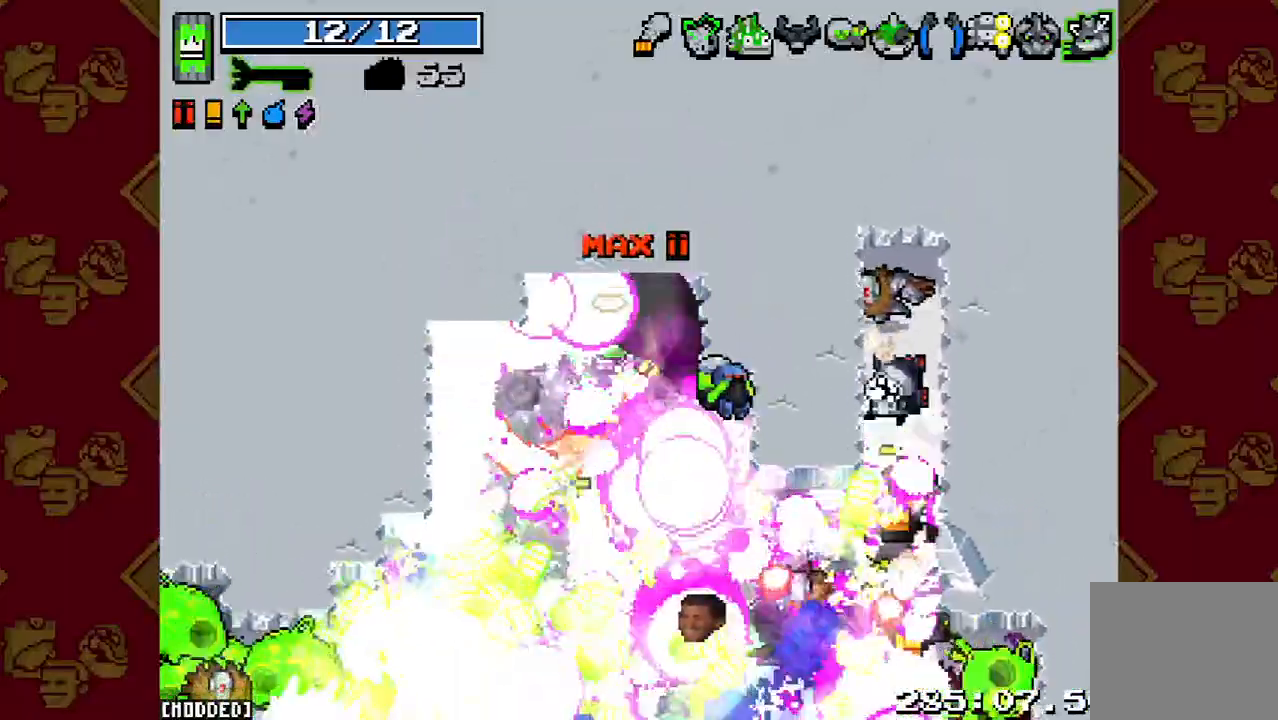
{"buttons": [], "left_stick": "down-left", "button_events": [[33, "R2", "down"], [167, "R2", "up"], [333, "R2", "down"], [433, "R2", "up"]]}
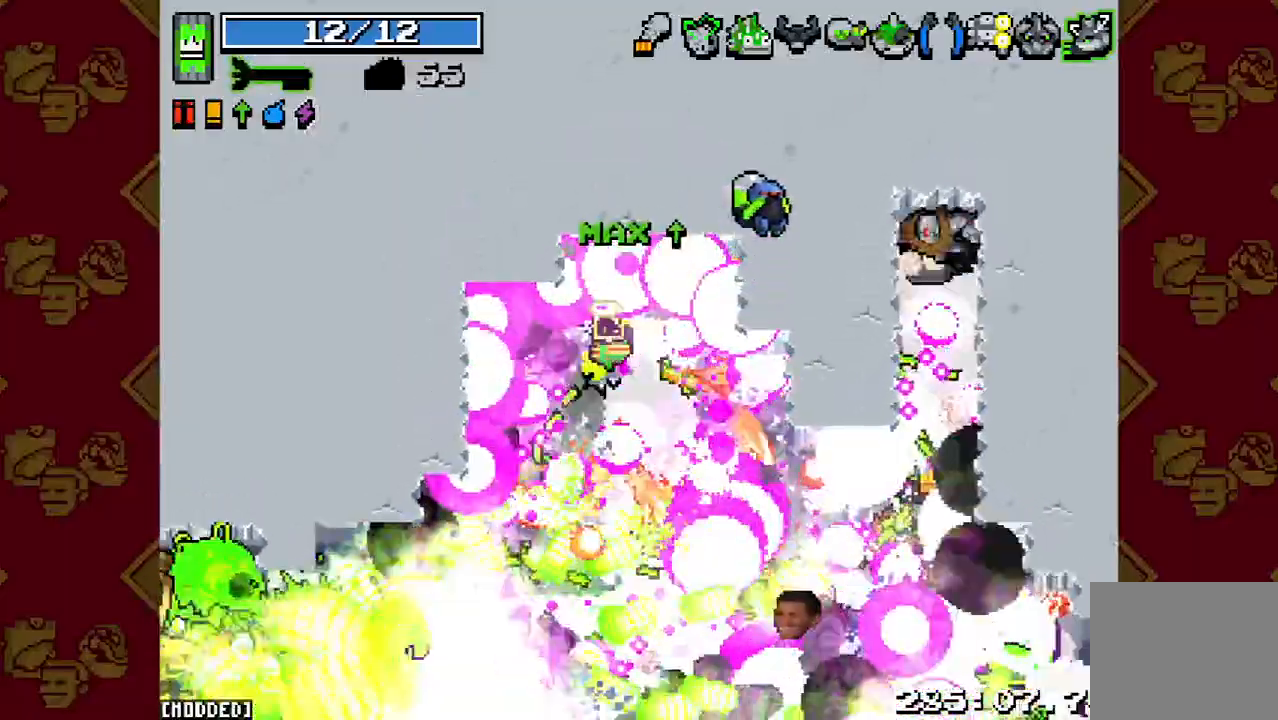
{"buttons": ["L1"], "left_stick": "down-right", "button_events": [[67, "R2", "down"], [200, "R2", "up"], [333, "R2", "down"], [433, "L1", "down"], [467, "R2", "up"]]}
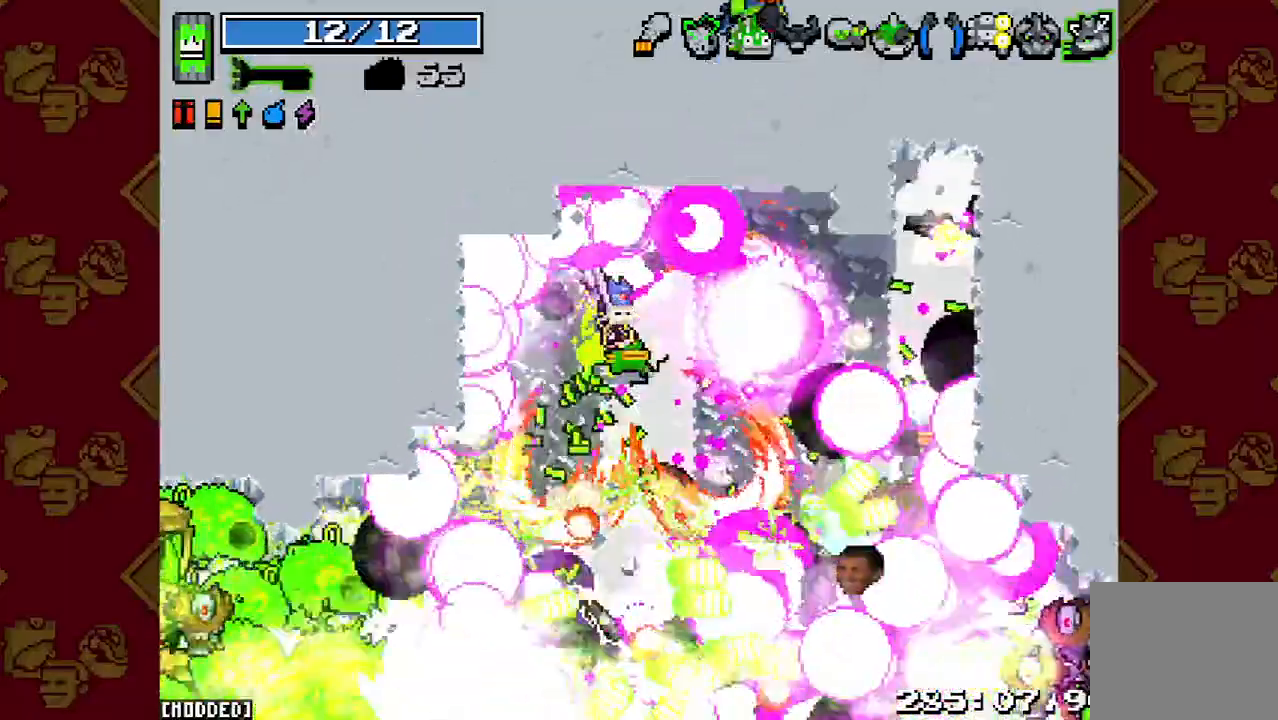
{"buttons": [], "left_stick": "down-right", "button_events": [[67, "L1", "up"], [100, "R2", "down"], [200, "R2", "up"], [300, "R2", "down"], [433, "R2", "up"]]}
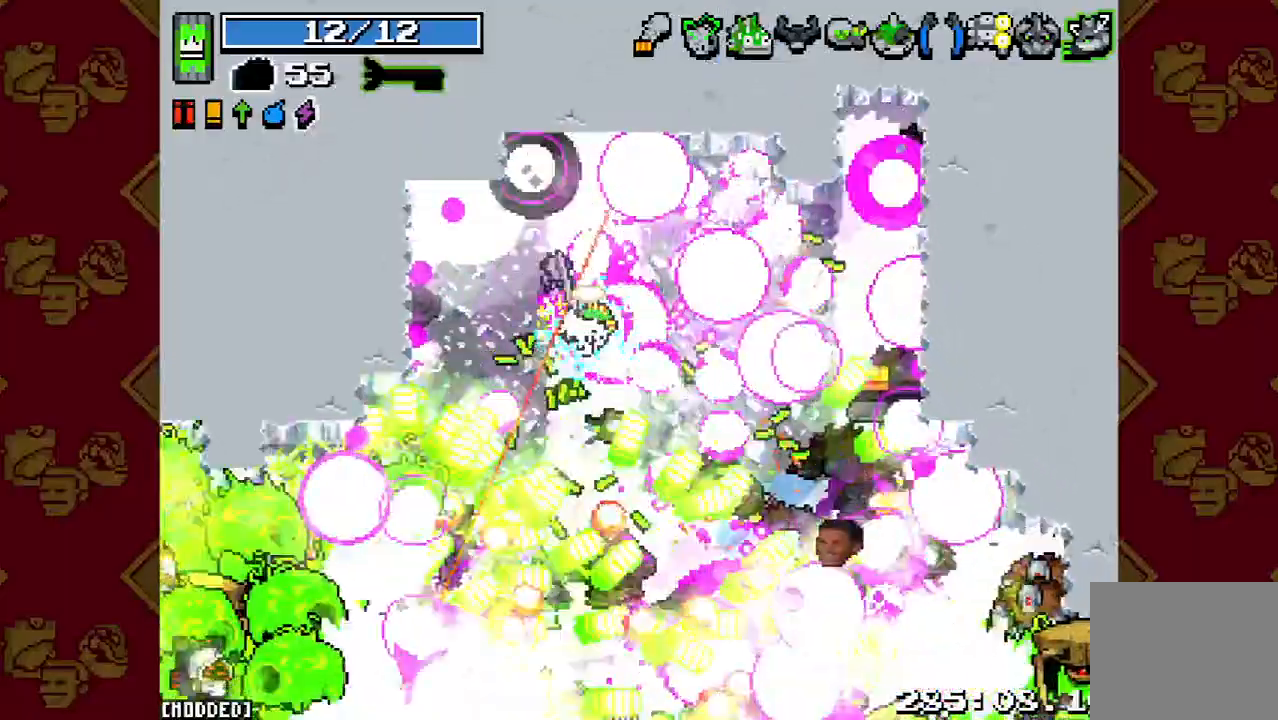
{"buttons": ["R2"], "left_stick": "right", "button_events": [[200, "R2", "down"], [333, "R2", "up"], [433, "R2", "down"]]}
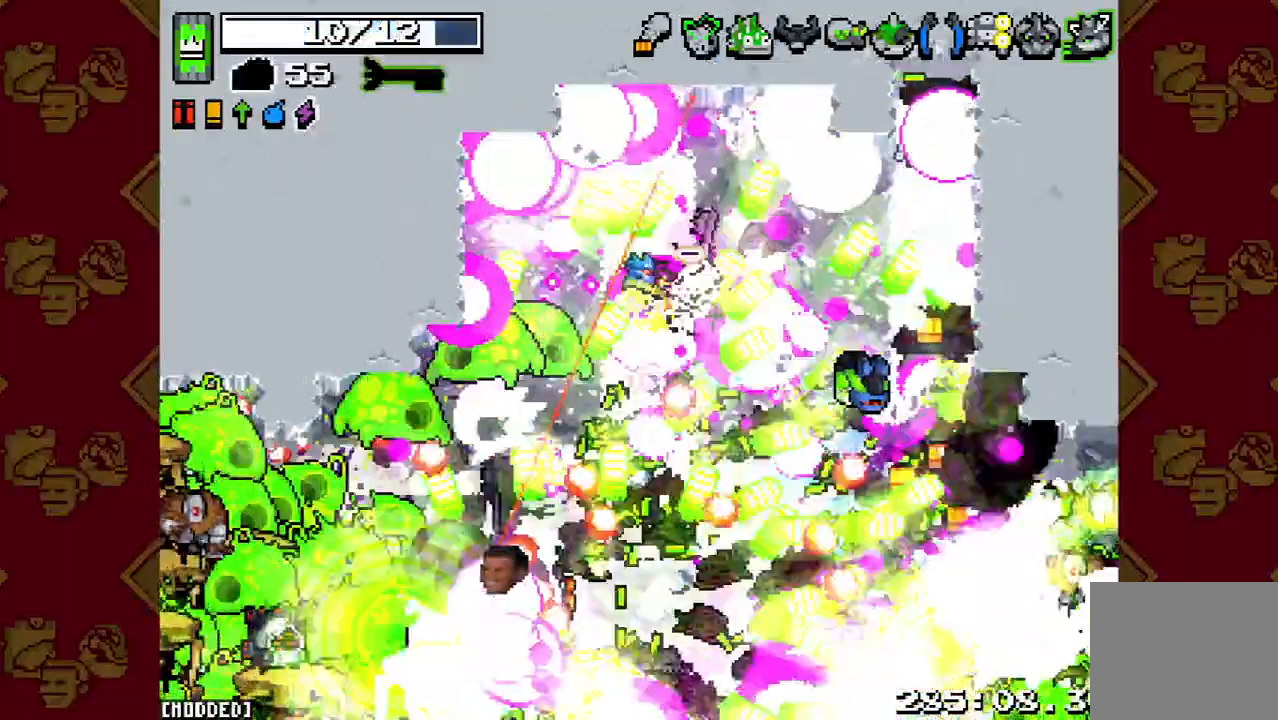
{"buttons": ["R2"], "left_stick": "up-right", "button_events": [[67, "R2", "up"], [167, "R2", "down"], [300, "R2", "up"], [433, "R2", "down"]]}
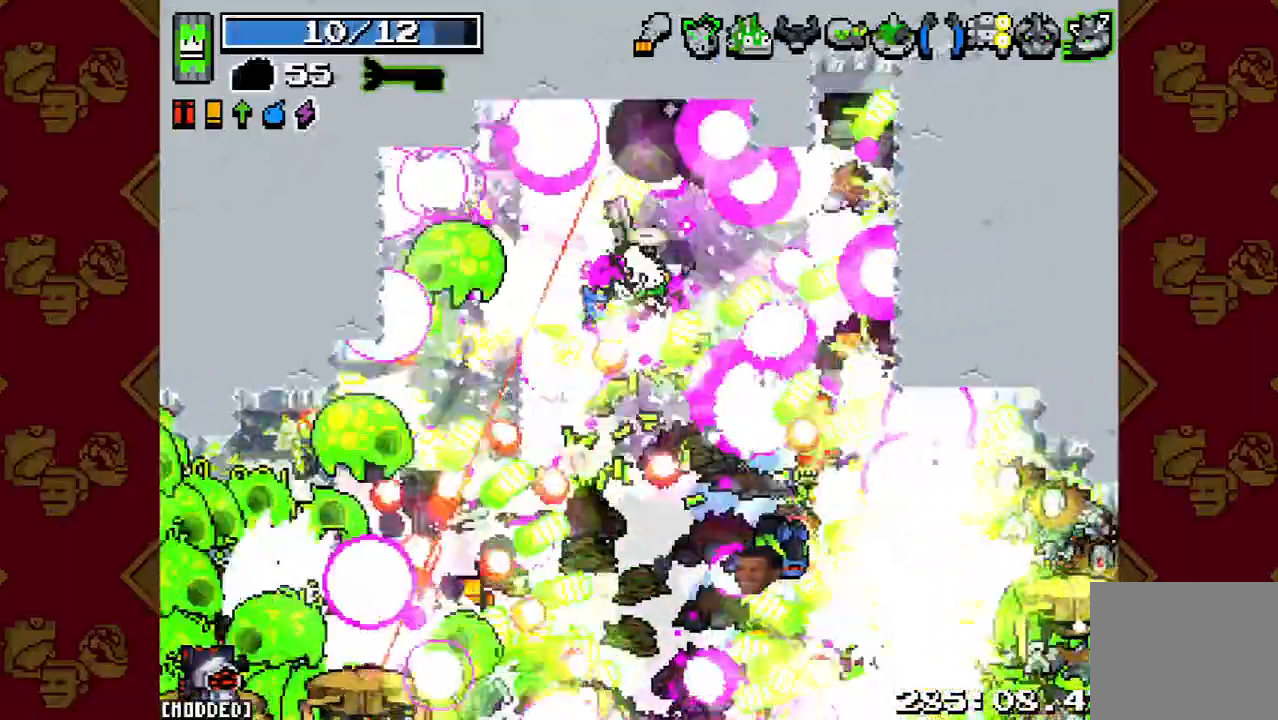
{"buttons": [], "left_stick": "up-right", "button_events": [[33, "R2", "up"], [133, "R2", "down"], [233, "L1", "down"], [233, "R2", "up"], [367, "L1", "up"], [367, "R2", "down"], [500, "R2", "up"]]}
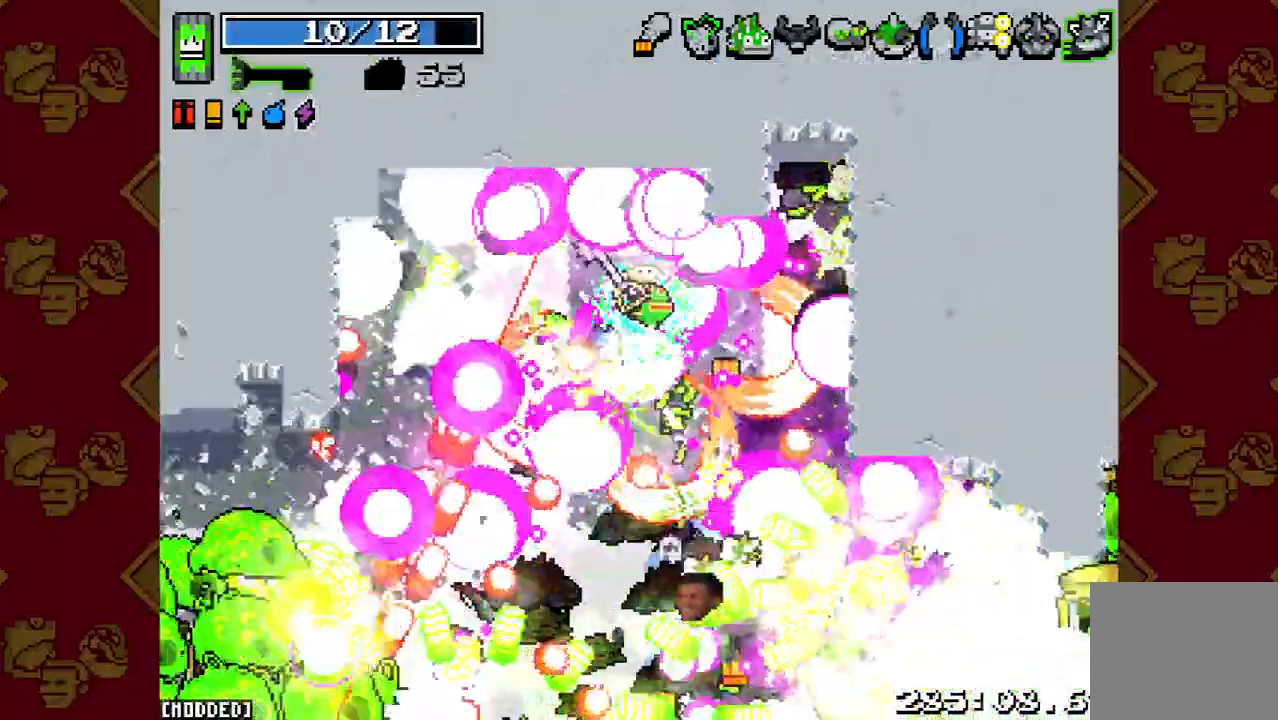
{"buttons": ["R2"], "left_stick": "down-right", "button_events": [[133, "R2", "down"], [267, "R2", "up"], [433, "R2", "down"]]}
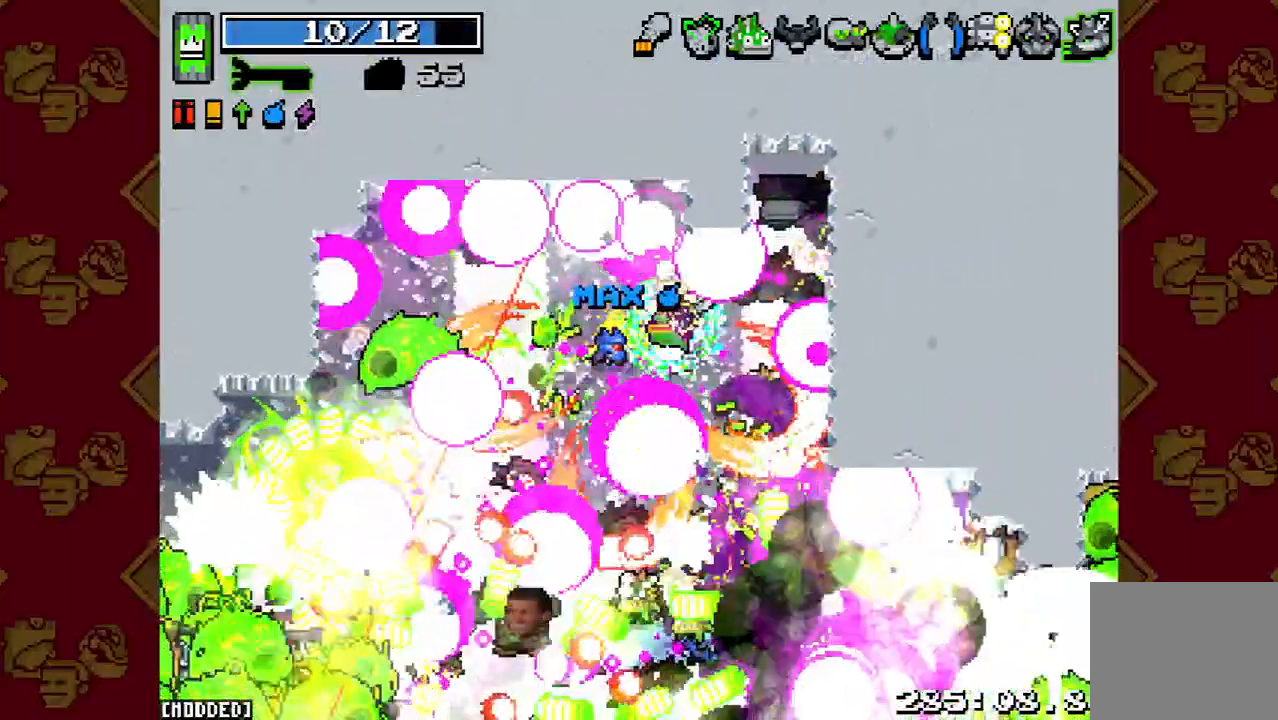
{"buttons": [], "left_stick": "right", "button_events": [[67, "L1", "down"], [67, "R2", "up"], [200, "L1", "up"], [200, "R2", "down"], [300, "R2", "up"], [400, "R2", "down"], [500, "R2", "up"]]}
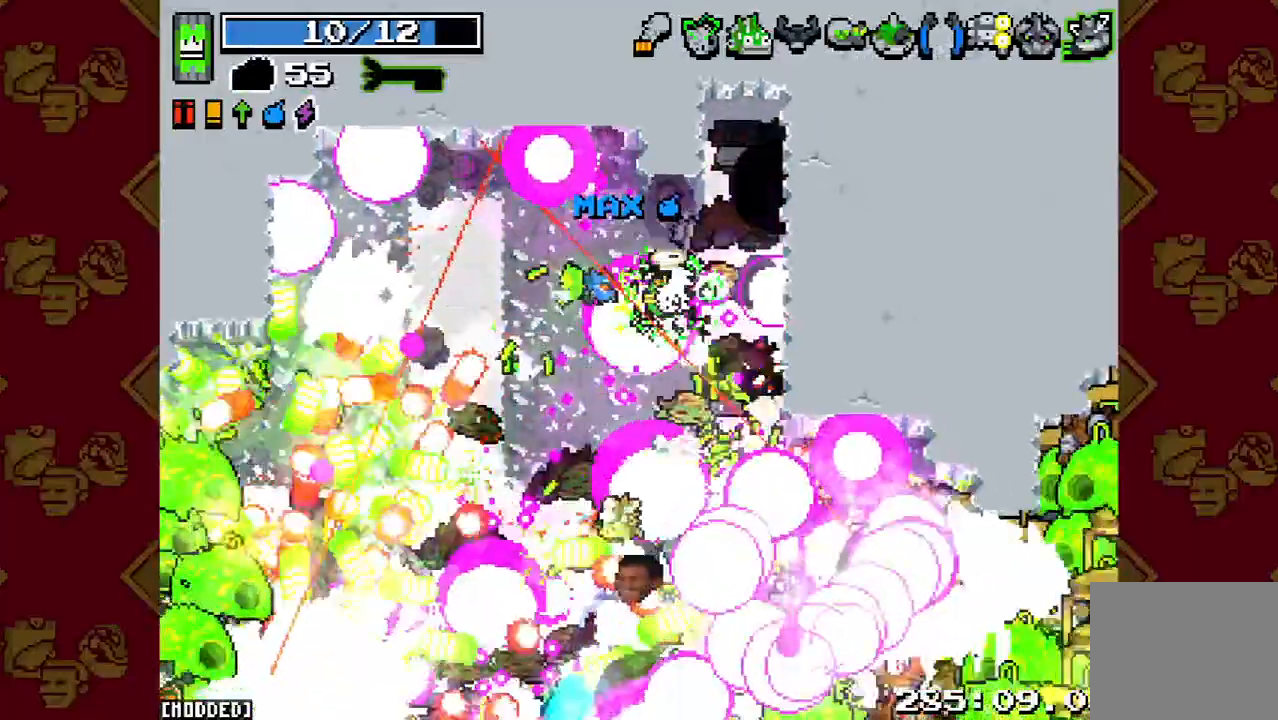
{"buttons": [], "left_stick": "up-right", "button_events": [[133, "R2", "down"], [233, "R2", "up"], [367, "R2", "down"], [467, "R2", "up"]]}
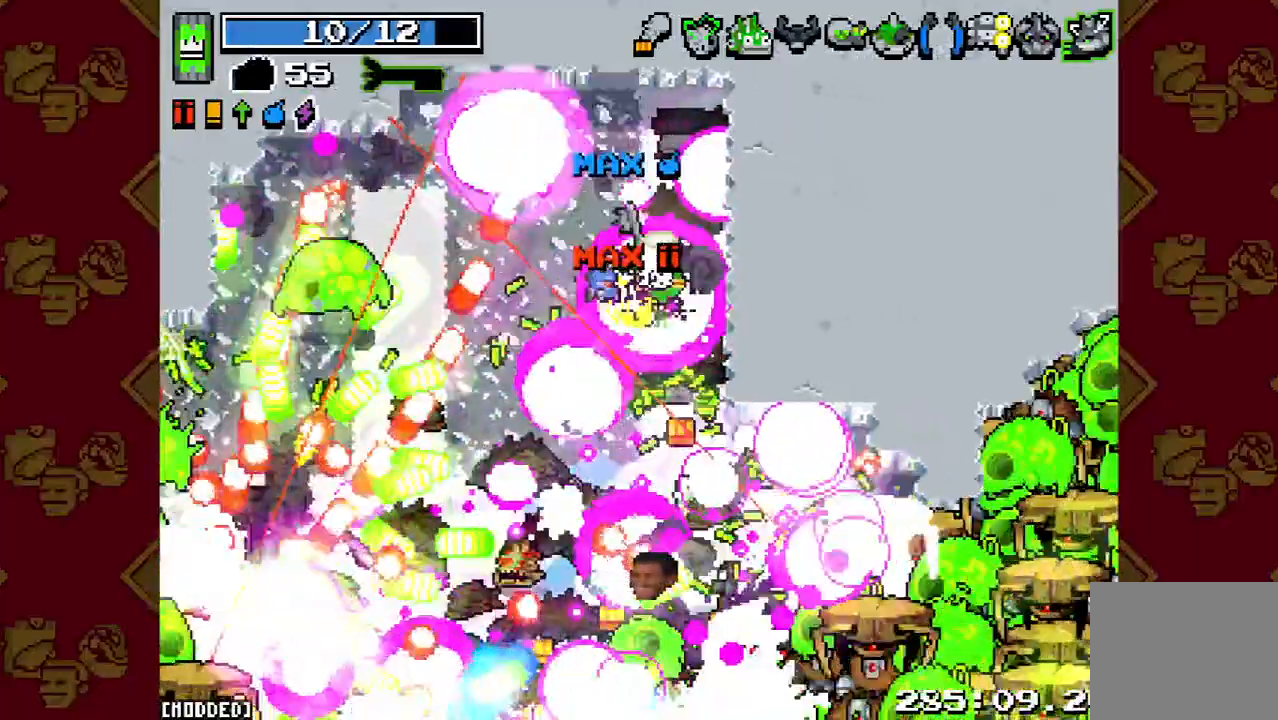
{"buttons": ["R2"], "left_stick": "up-right", "button_events": [[100, "R2", "down"], [233, "R2", "up"], [333, "L1", "down"], [467, "L1", "up"], [500, "R2", "down"]]}
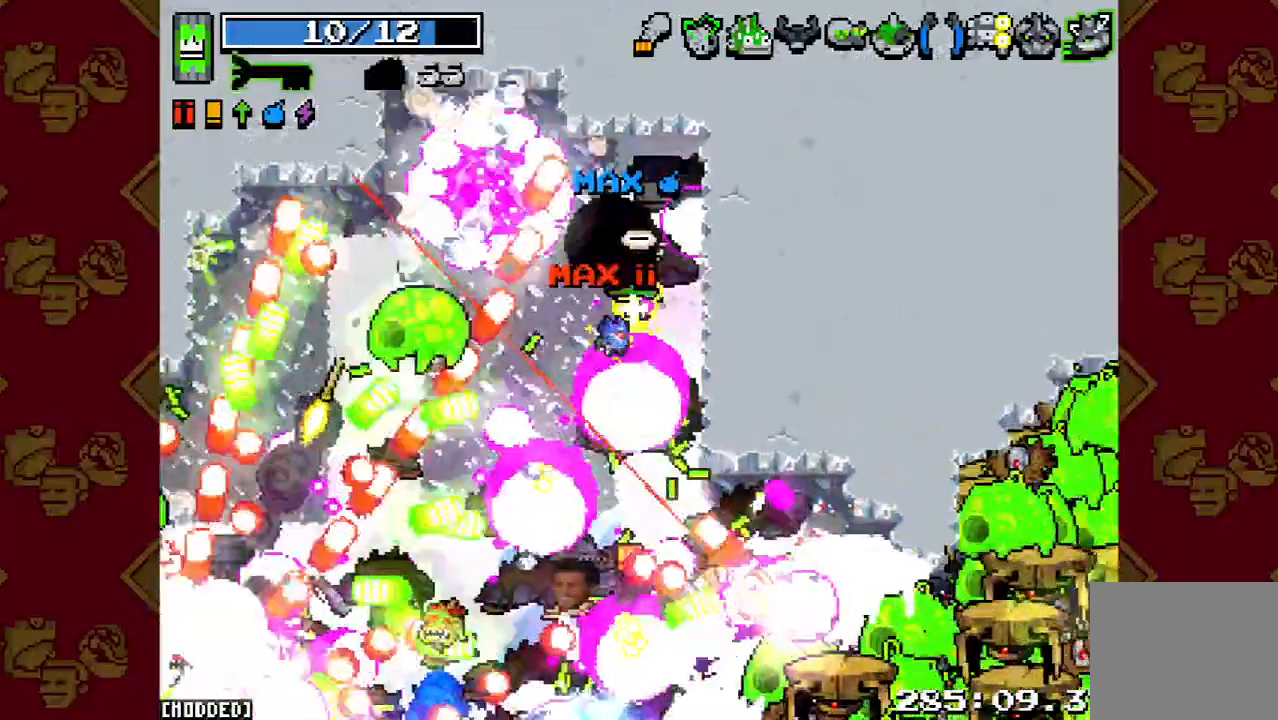
{"buttons": [], "left_stick": "up-left", "button_events": [[133, "R2", "up"], [267, "R2", "down"], [367, "R2", "up"]]}
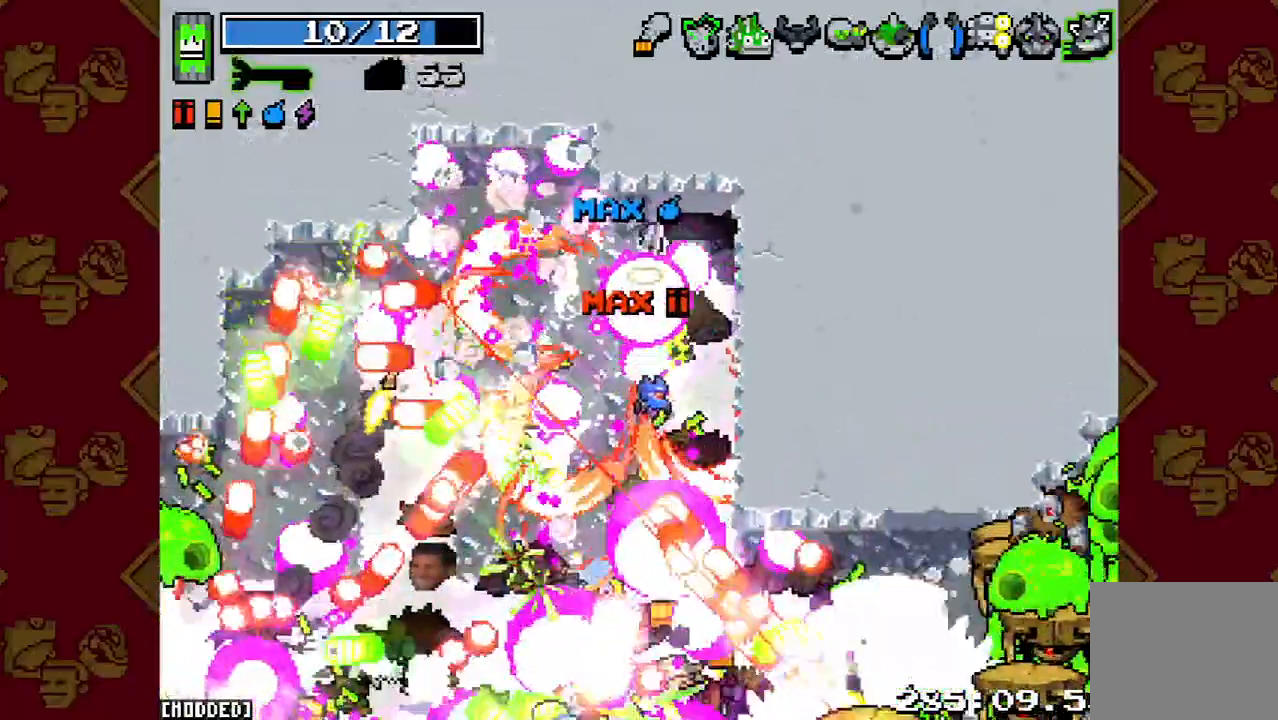
{"buttons": ["R2"], "left_stick": "down-right", "button_events": [[67, "R2", "down"], [233, "R2", "up"], [367, "R2", "down"]]}
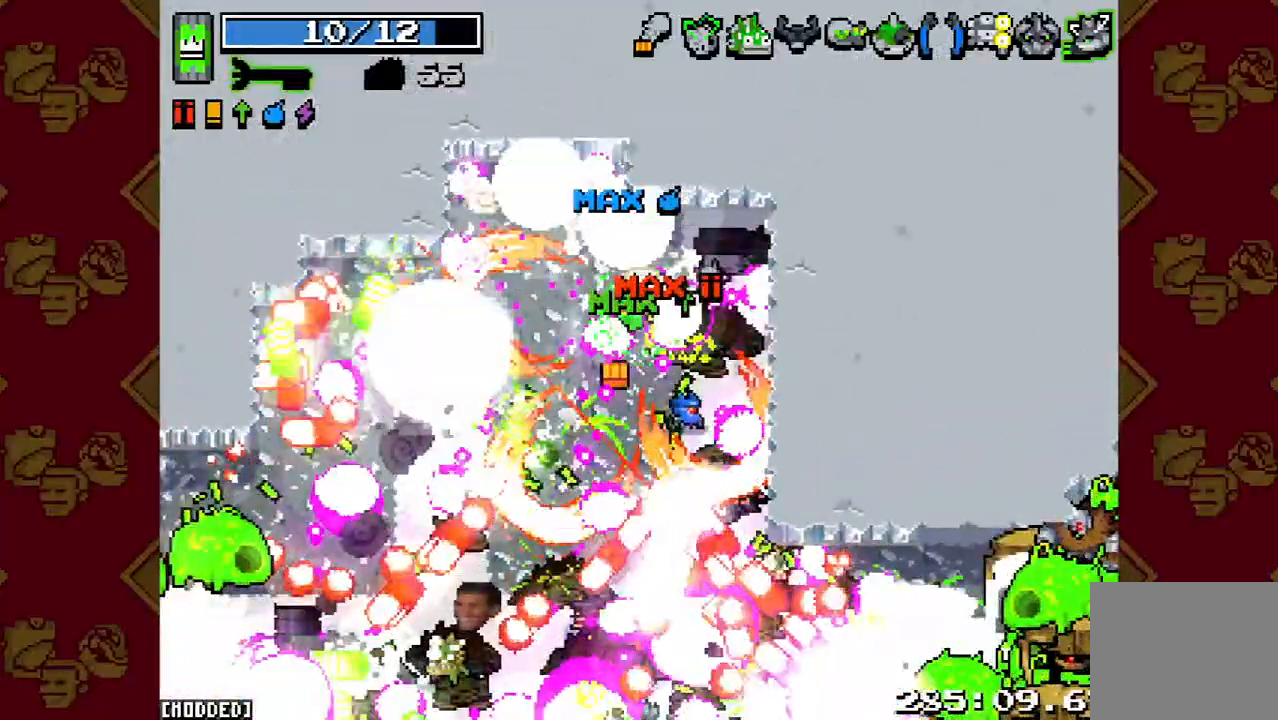
{"buttons": ["L1"], "left_stick": "down-left", "button_events": [[33, "R2", "up"], [167, "R2", "down"], [333, "R2", "up"], [400, "L1", "down"]]}
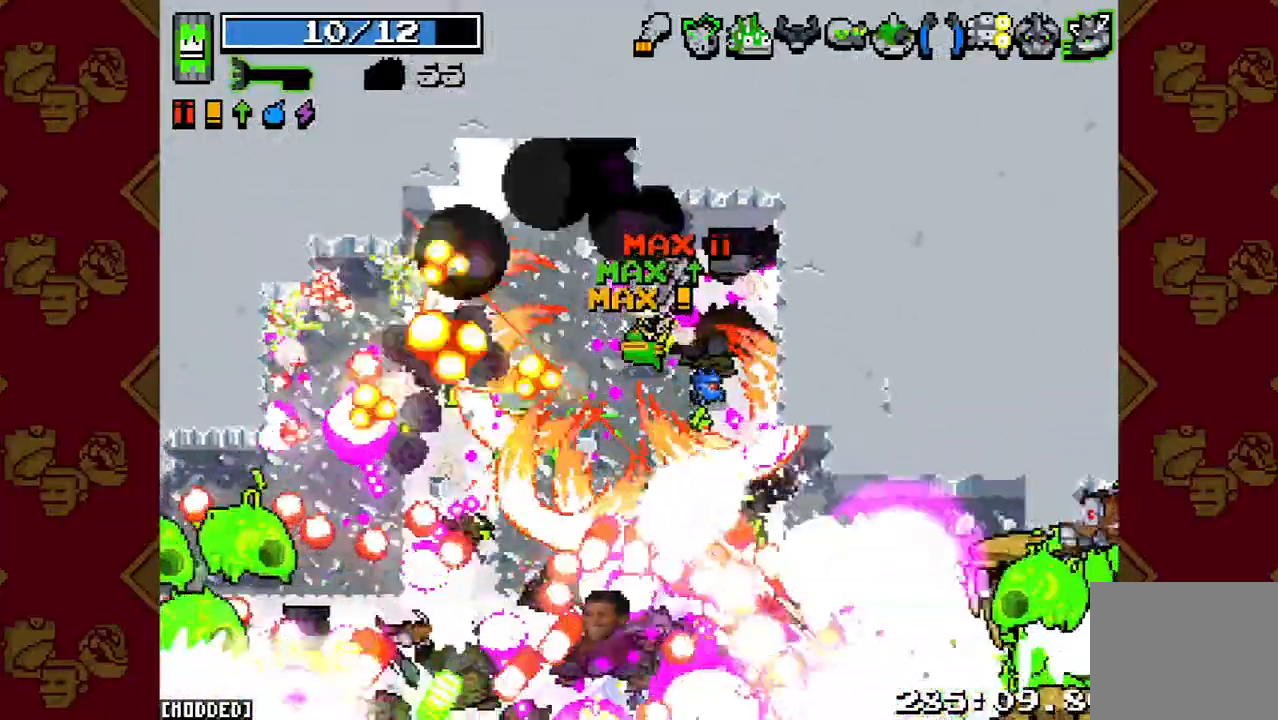
{"buttons": [], "left_stick": "down-left", "button_events": [[33, "R2", "down"], [67, "L1", "up"], [200, "R2", "up"], [233, "L1", "down"], [467, "L1", "up"]]}
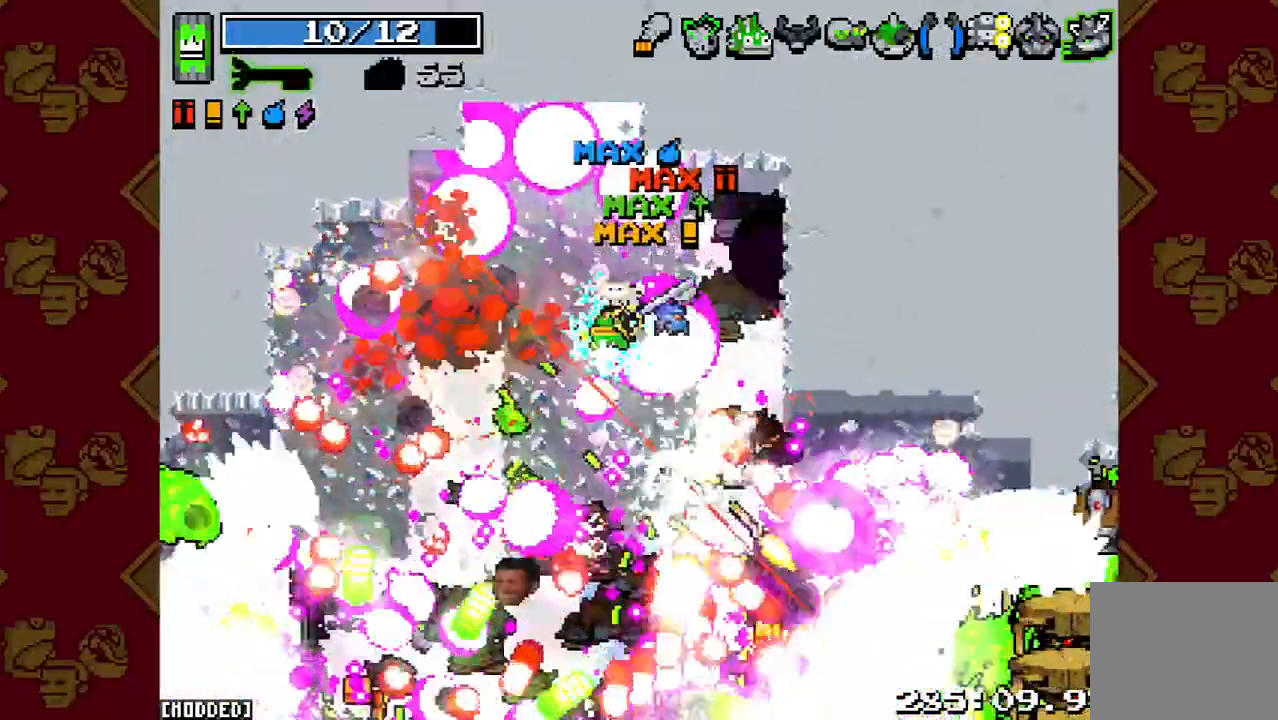
{"buttons": ["R2"], "left_stick": "down-left", "button_events": [[33, "R2", "down"], [200, "R2", "up"], [367, "R2", "down"]]}